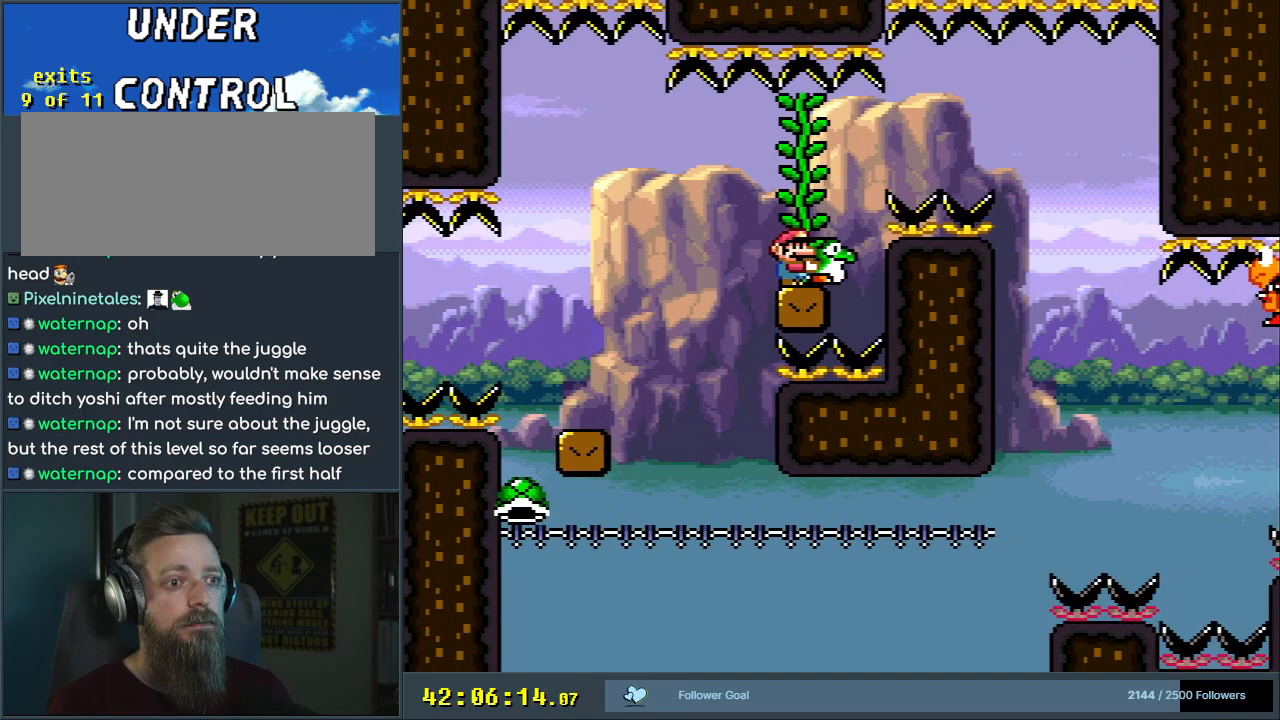
Gameplay with a controller (Nintendo layout); each line is a JSON object with the inputs held at the frame after it. "events" lists button and stick changes between this image and that frame as [ms after this image, input, new state], when the widget could be followed in between. Not read: L3 R3.
{"buttons": ["Y"], "events": []}
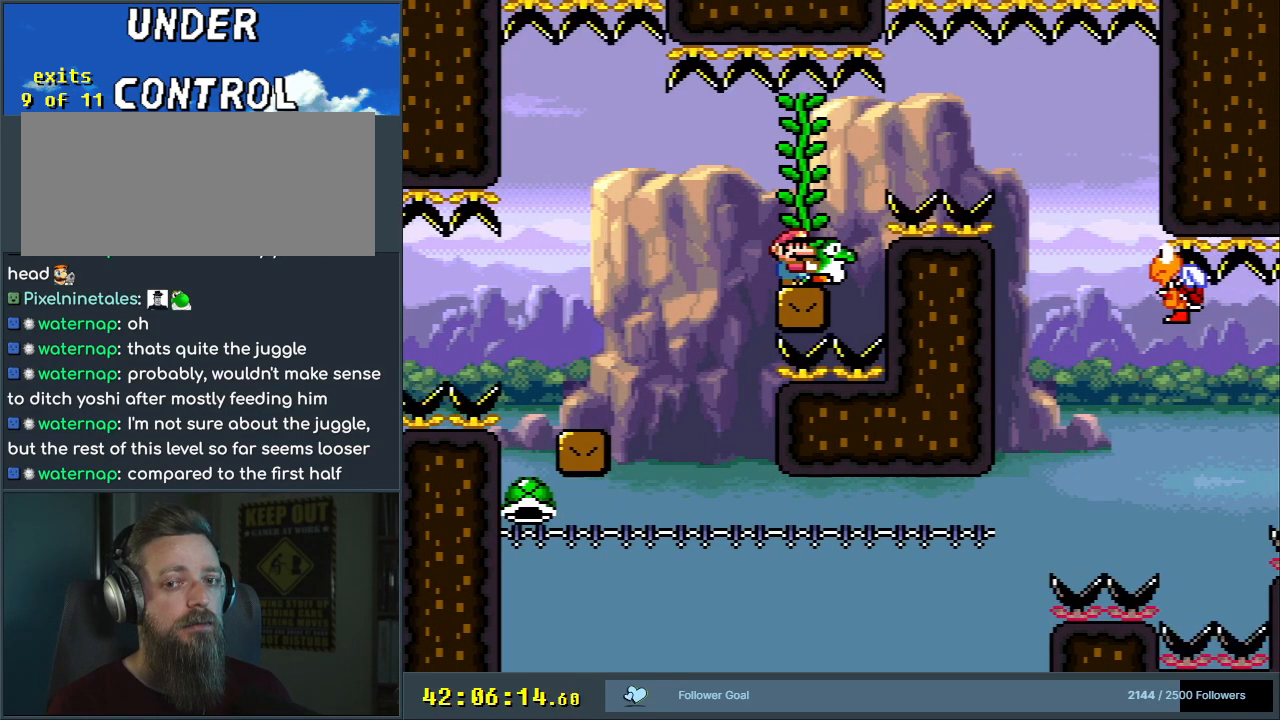
{"buttons": ["Y"], "events": []}
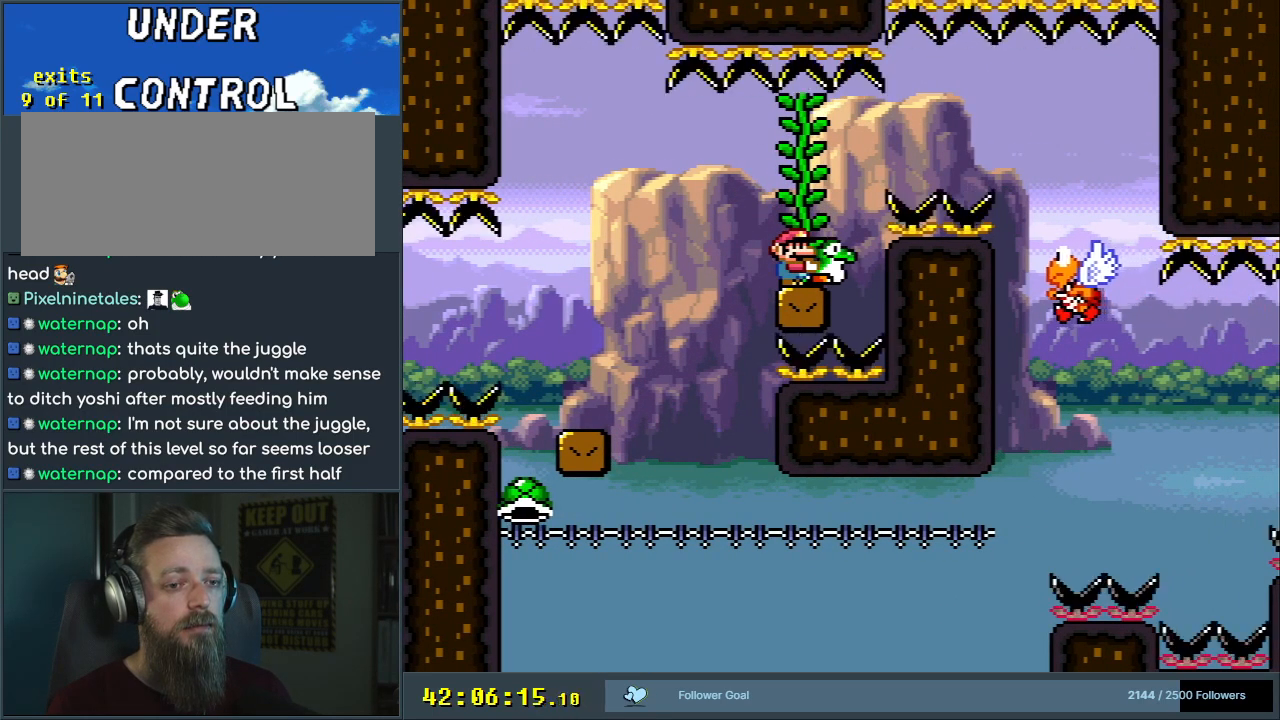
{"buttons": ["Y"], "events": []}
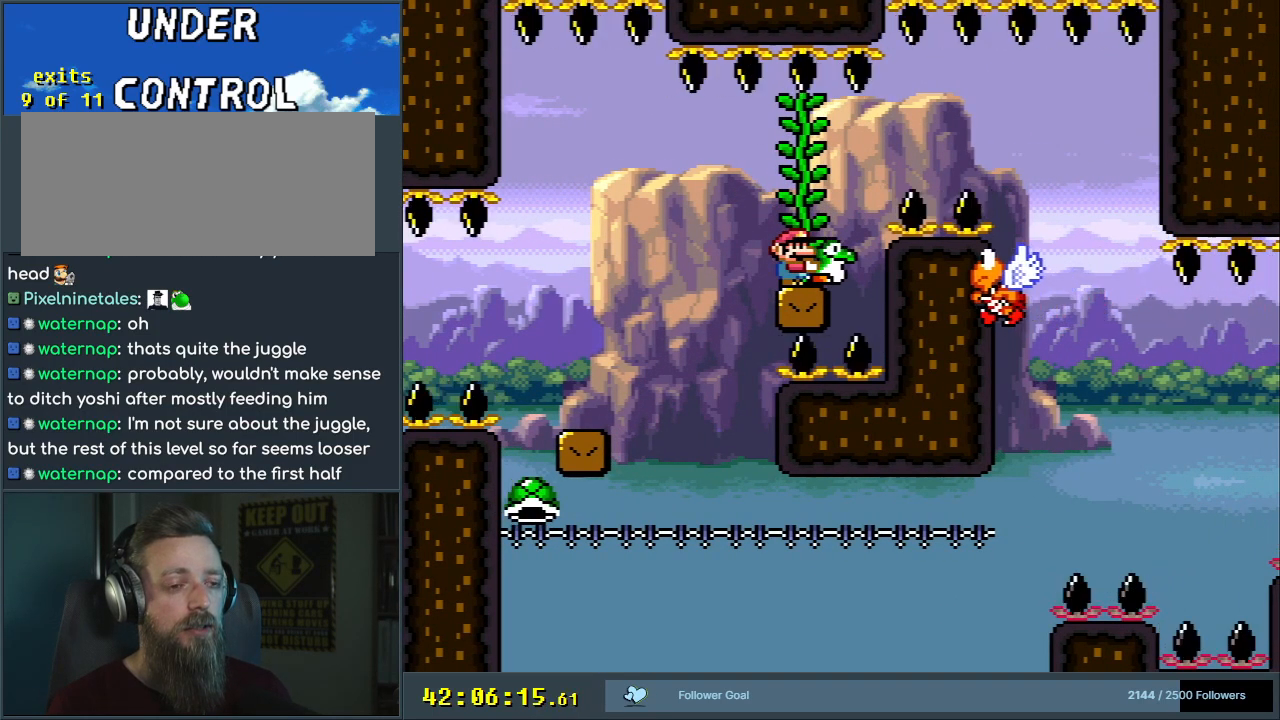
{"buttons": ["Y"], "events": []}
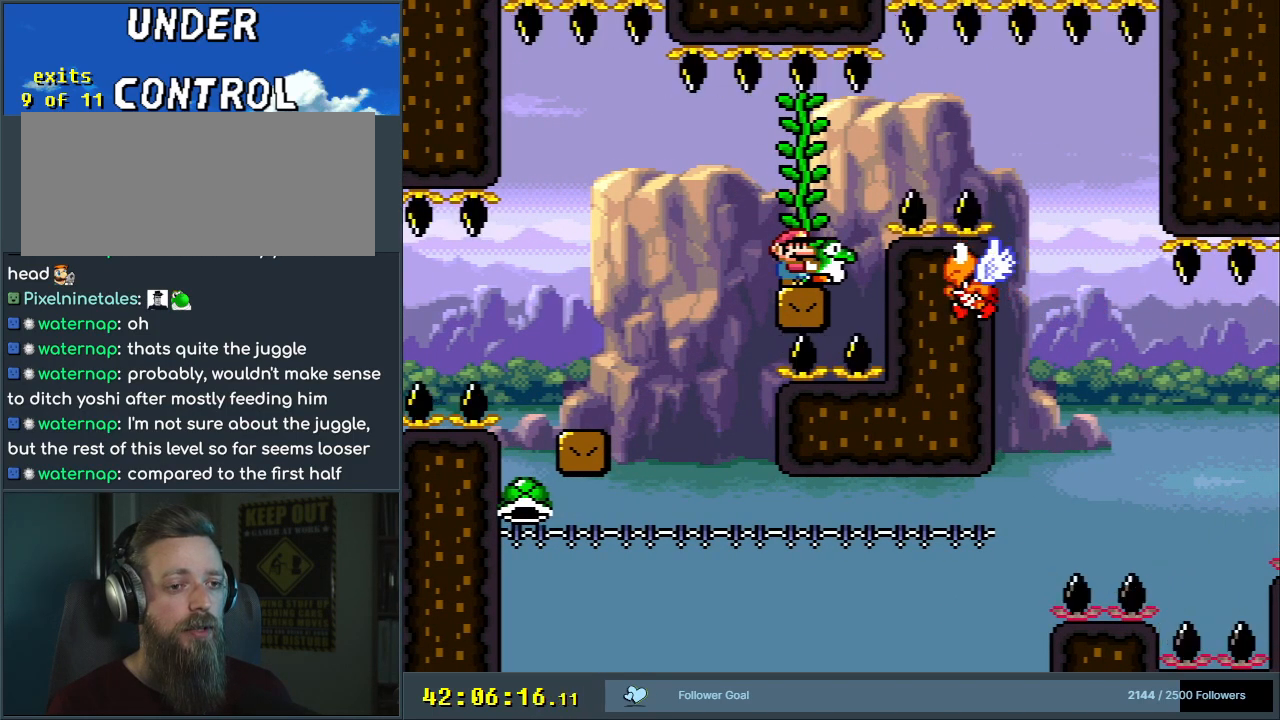
{"buttons": ["B", "Y", "DPAD_RIGHT"], "events": [[317, "DPAD_RIGHT", "down"], [433, "B", "down"]]}
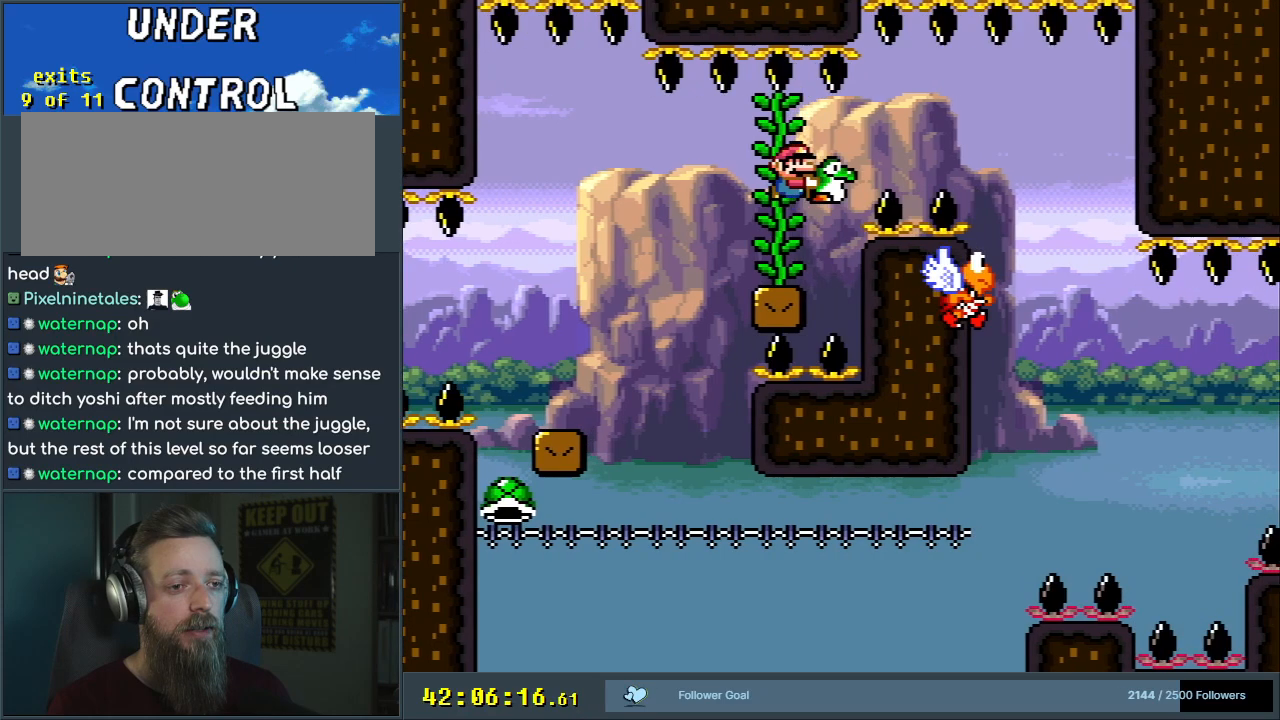
{"buttons": ["B", "Y"], "events": [[17, "B", "up"], [100, "B", "down"], [417, "DPAD_RIGHT", "up"]]}
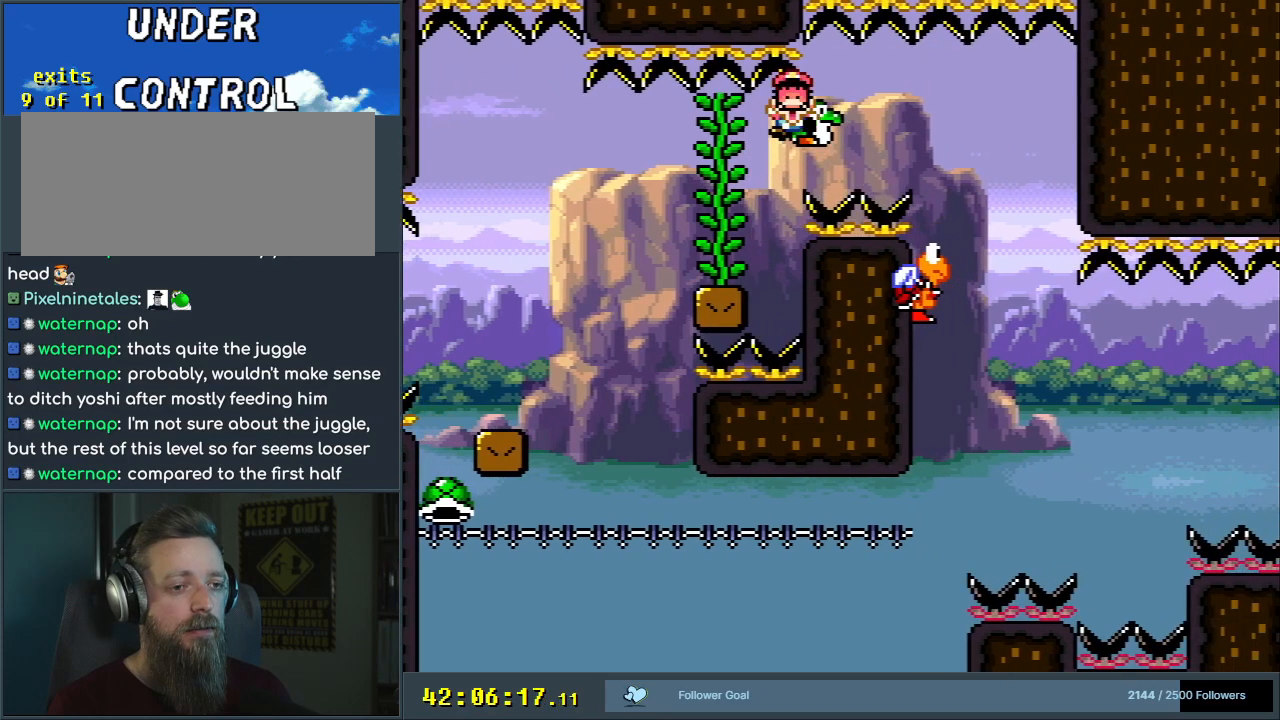
{"buttons": ["A"], "events": [[83, "B", "up"], [183, "Y", "up"], [317, "A", "down"], [367, "A", "up"], [433, "A", "down"]]}
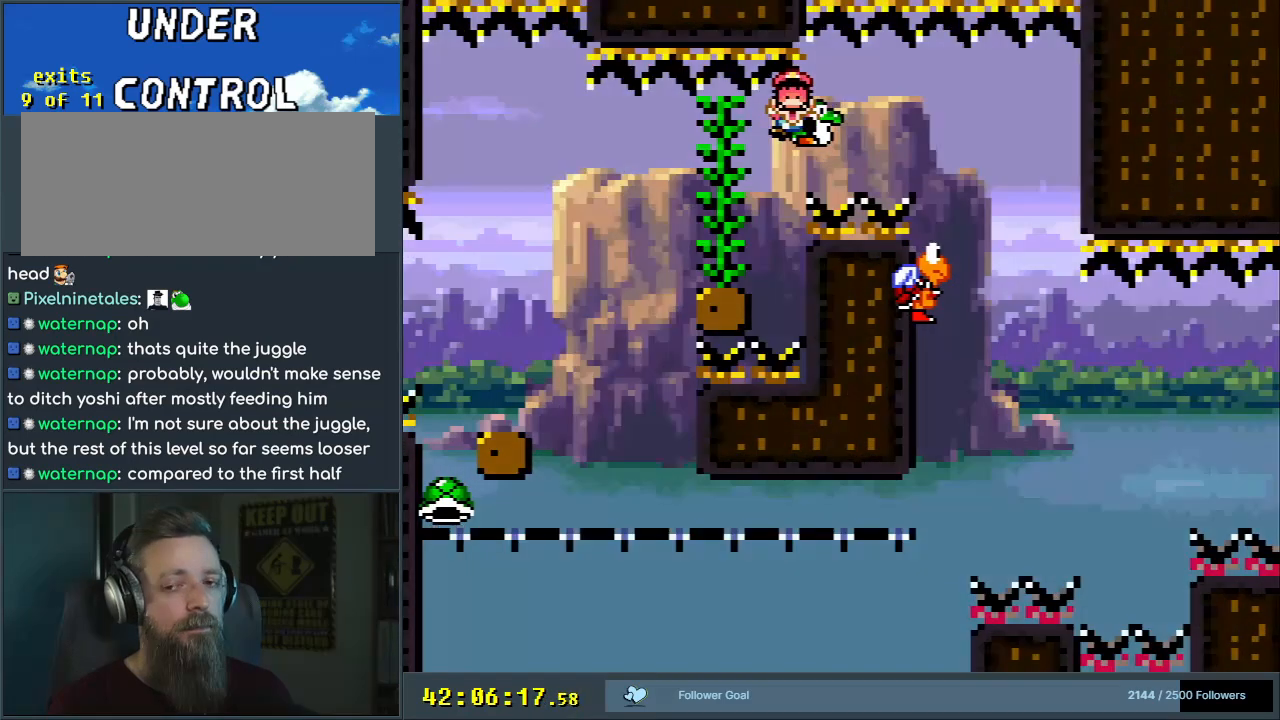
{"buttons": [], "events": [[17, "A", "up"], [83, "A", "down"], [150, "A", "up"]]}
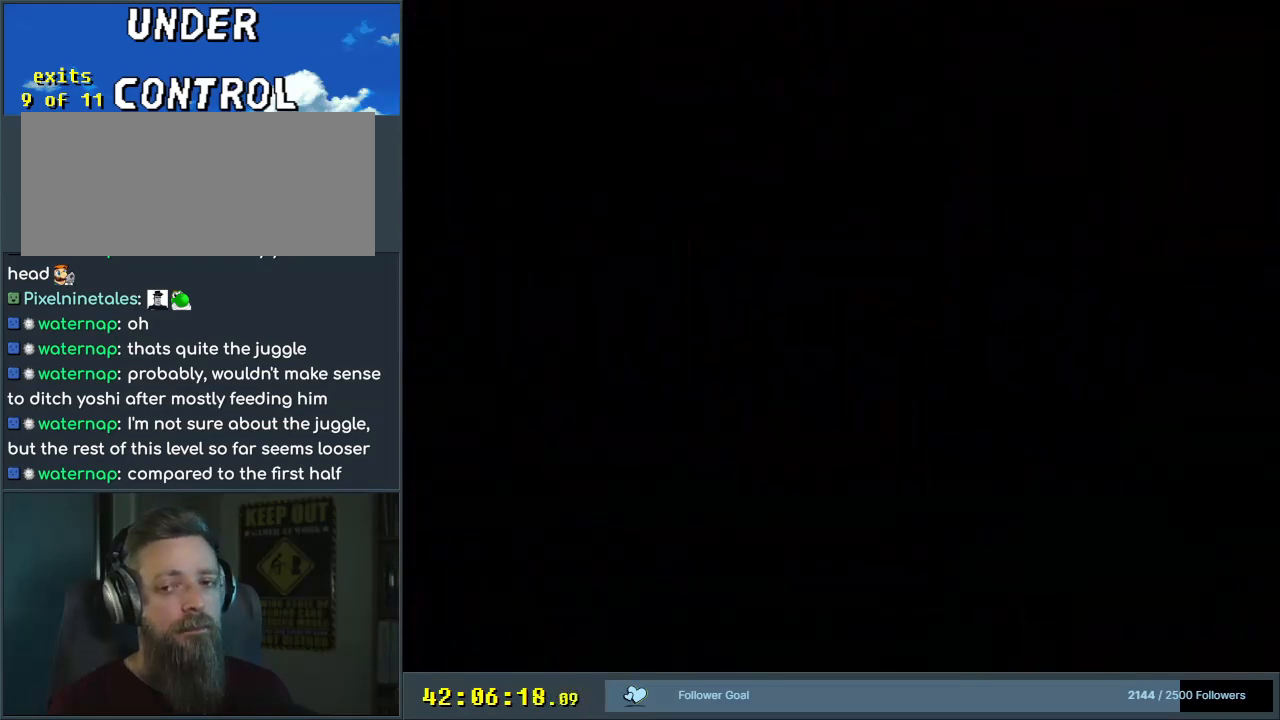
{"buttons": ["Y", "DPAD_RIGHT"], "events": [[100, "Y", "down"], [117, "B", "down"], [150, "DPAD_RIGHT", "down"], [183, "B", "up"]]}
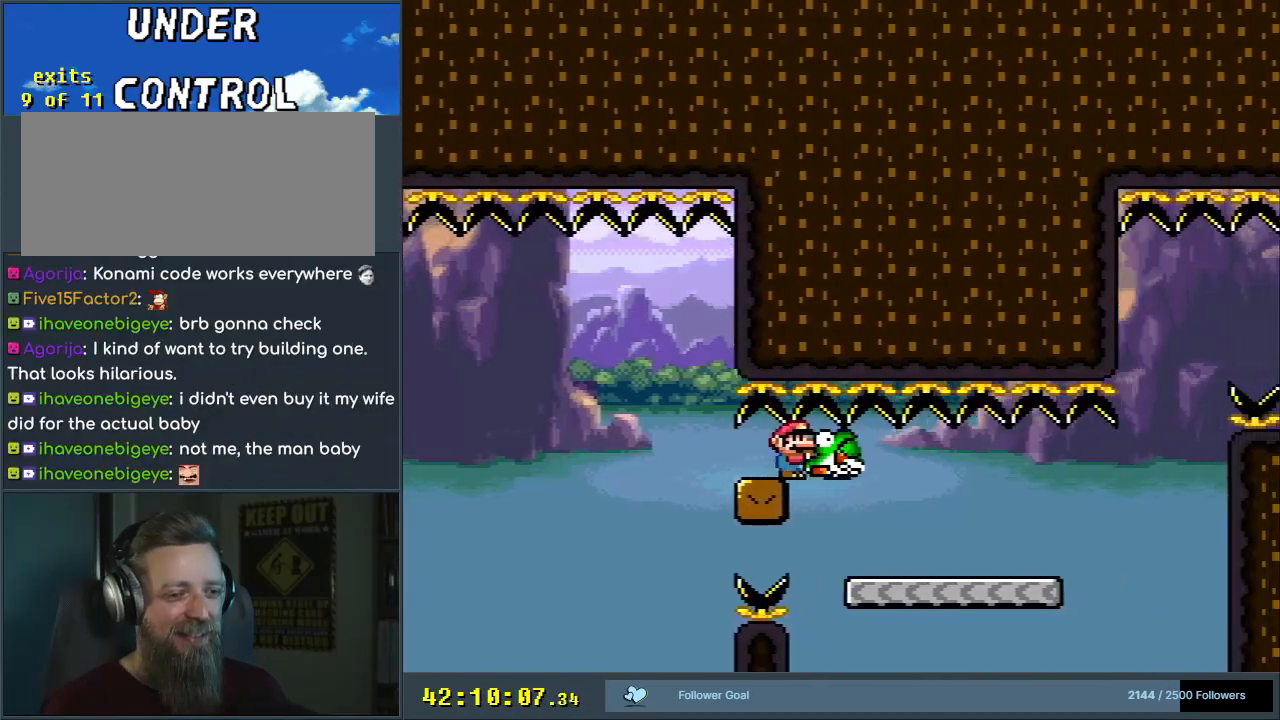
{"buttons": ["Y", "DPAD_RIGHT"], "events": []}
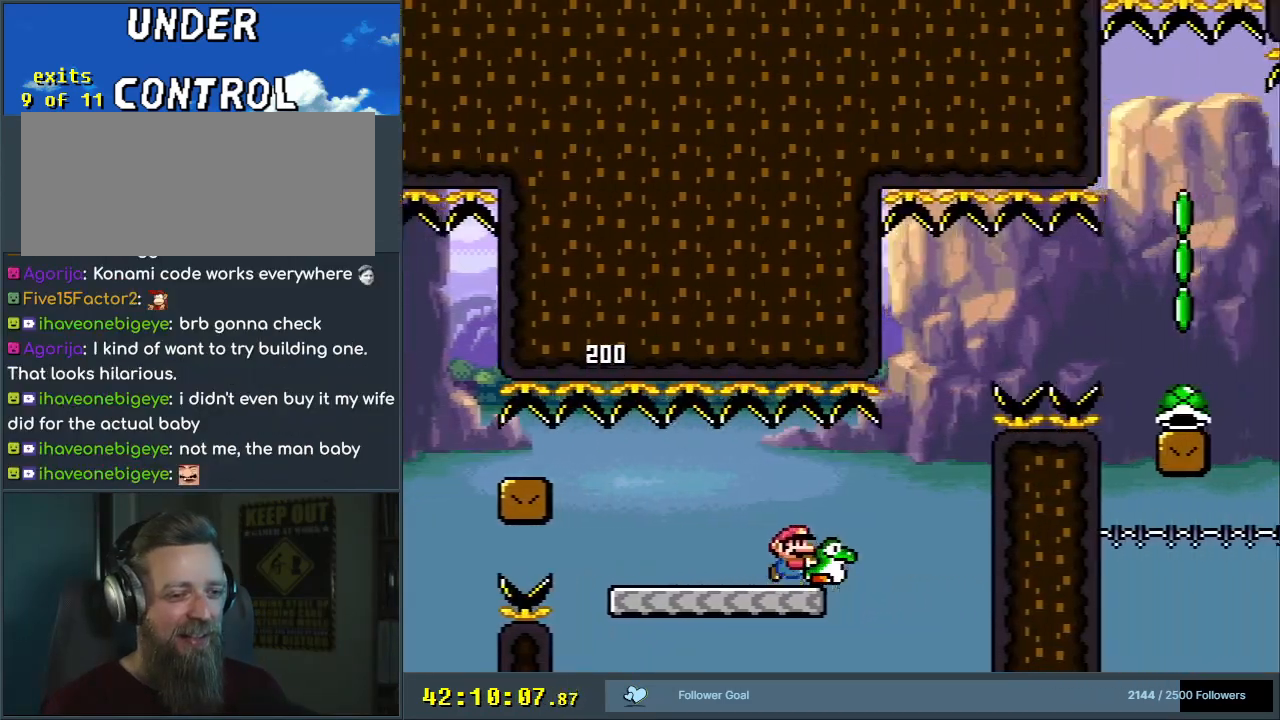
{"buttons": ["B", "Y", "DPAD_UP", "DPAD_RIGHT"], "events": [[150, "B", "down"], [200, "DPAD_UP", "down"]]}
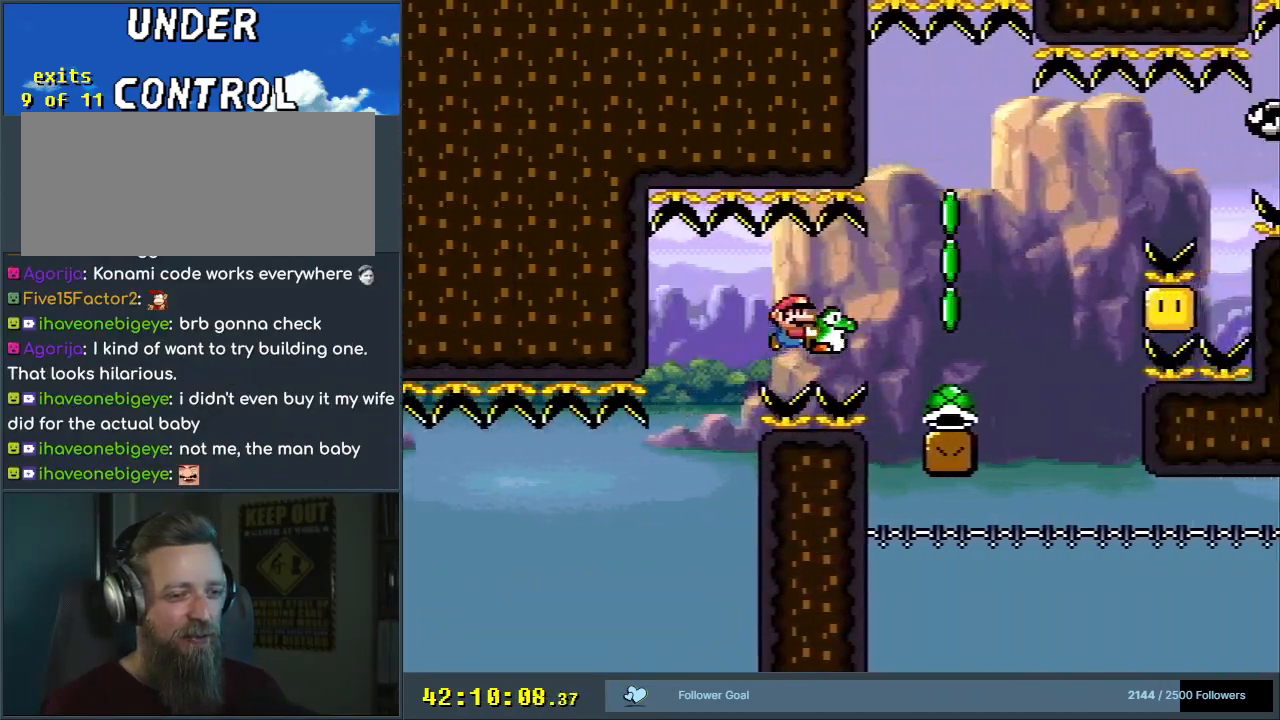
{"buttons": ["B", "Y", "DPAD_RIGHT"], "events": [[117, "Y", "up"], [217, "Y", "down"], [317, "DPAD_RIGHT", "up"], [350, "DPAD_UP", "up"], [367, "B", "up"], [383, "DPAD_LEFT", "down"], [467, "B", "down"], [467, "DPAD_LEFT", "up"], [467, "DPAD_UP", "down"], [483, "DPAD_RIGHT", "down"], [483, "DPAD_UP", "up"]]}
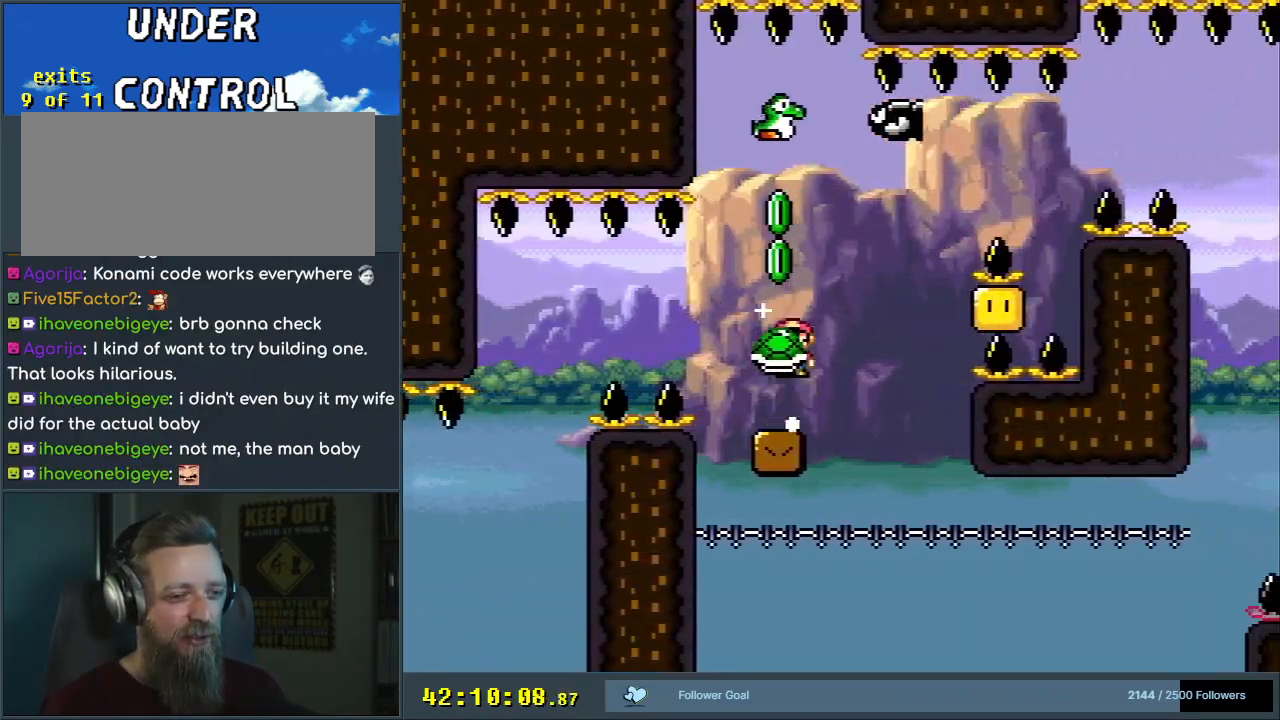
{"buttons": ["B", "Y", "DPAD_LEFT"], "events": [[150, "Y", "up"], [217, "DPAD_RIGHT", "up"], [233, "Y", "down"], [300, "DPAD_LEFT", "down"]]}
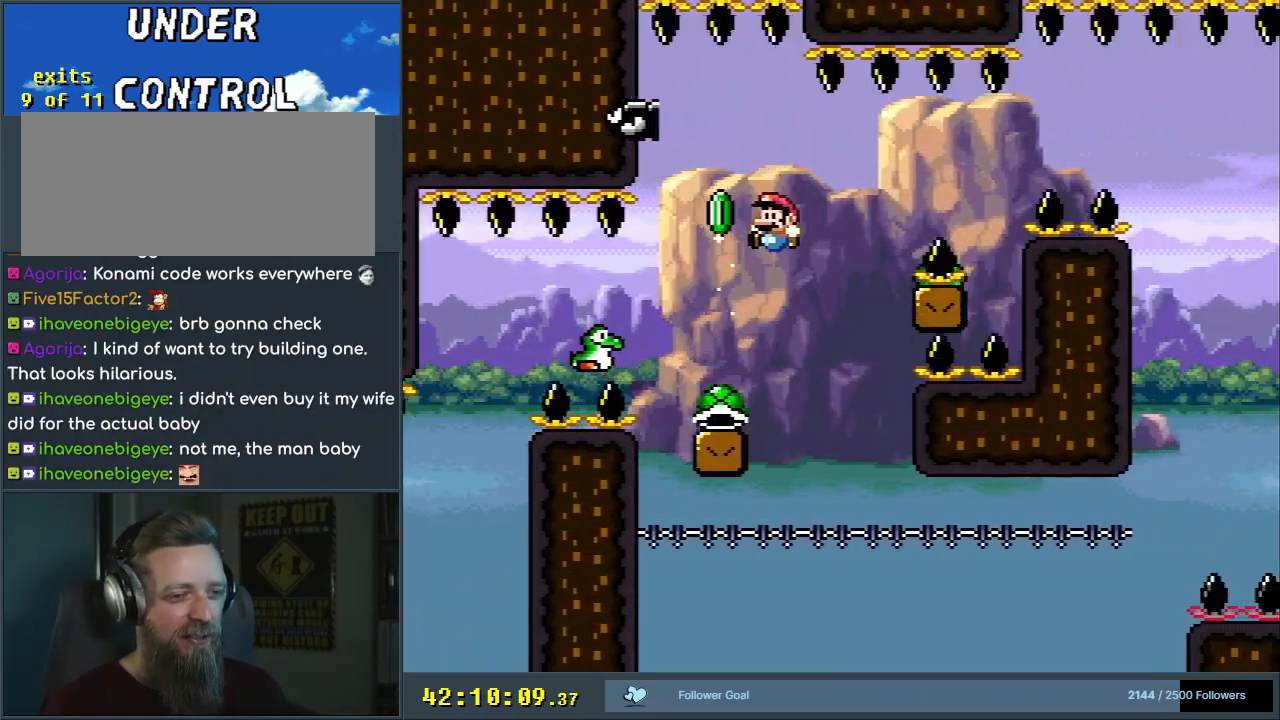
{"buttons": ["Y"], "events": [[100, "DPAD_LEFT", "up"], [233, "DPAD_RIGHT", "down"], [367, "B", "up"], [400, "DPAD_RIGHT", "up"]]}
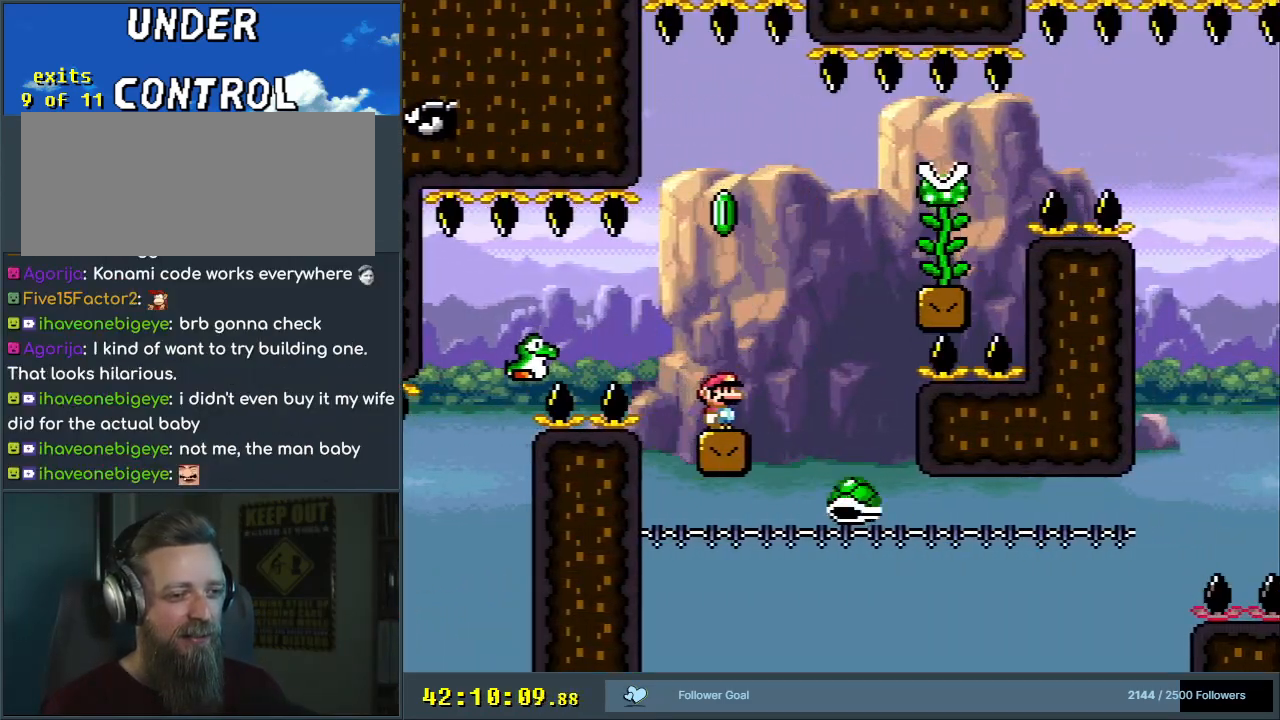
{"buttons": ["Y"], "events": []}
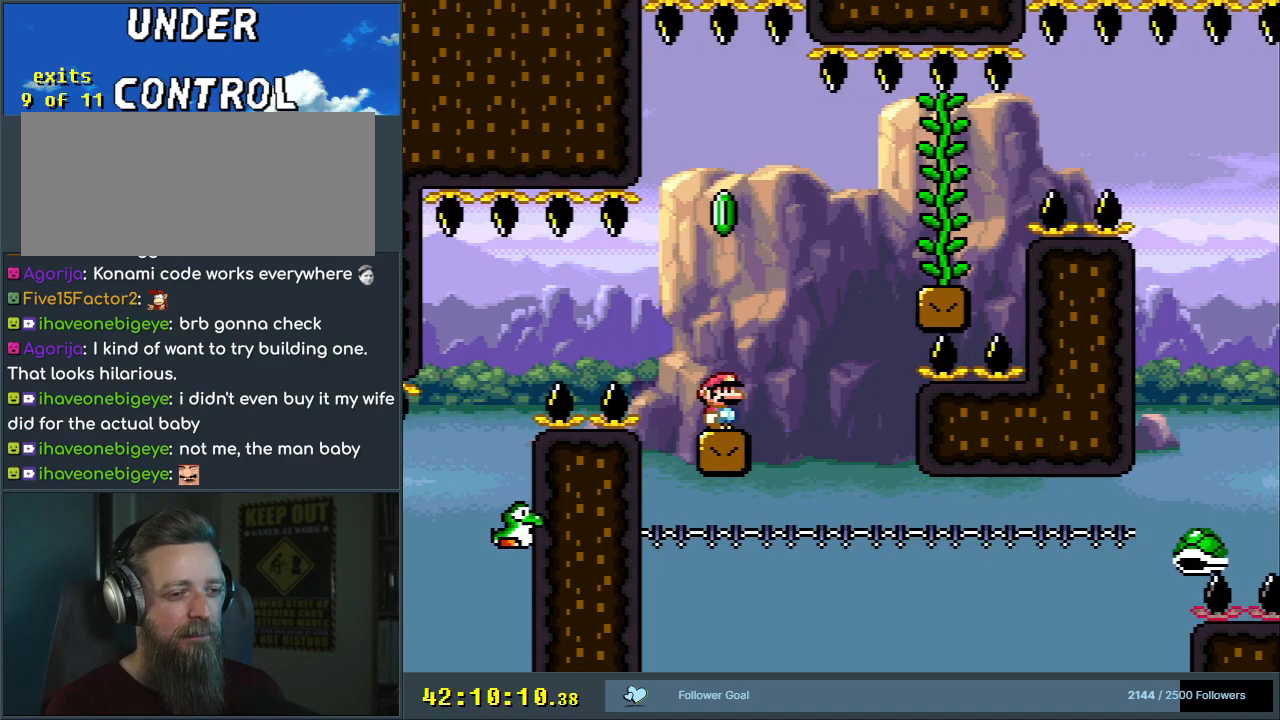
{"buttons": ["Y"], "events": []}
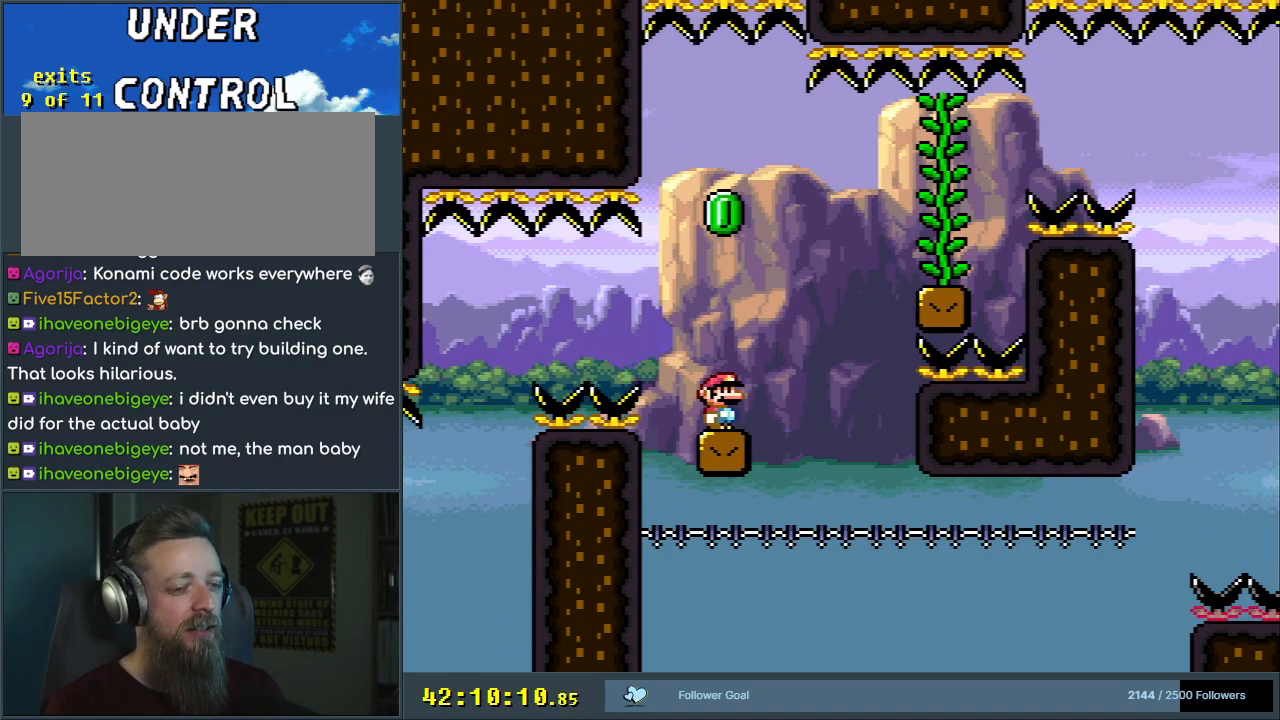
{"buttons": ["Y"], "events": []}
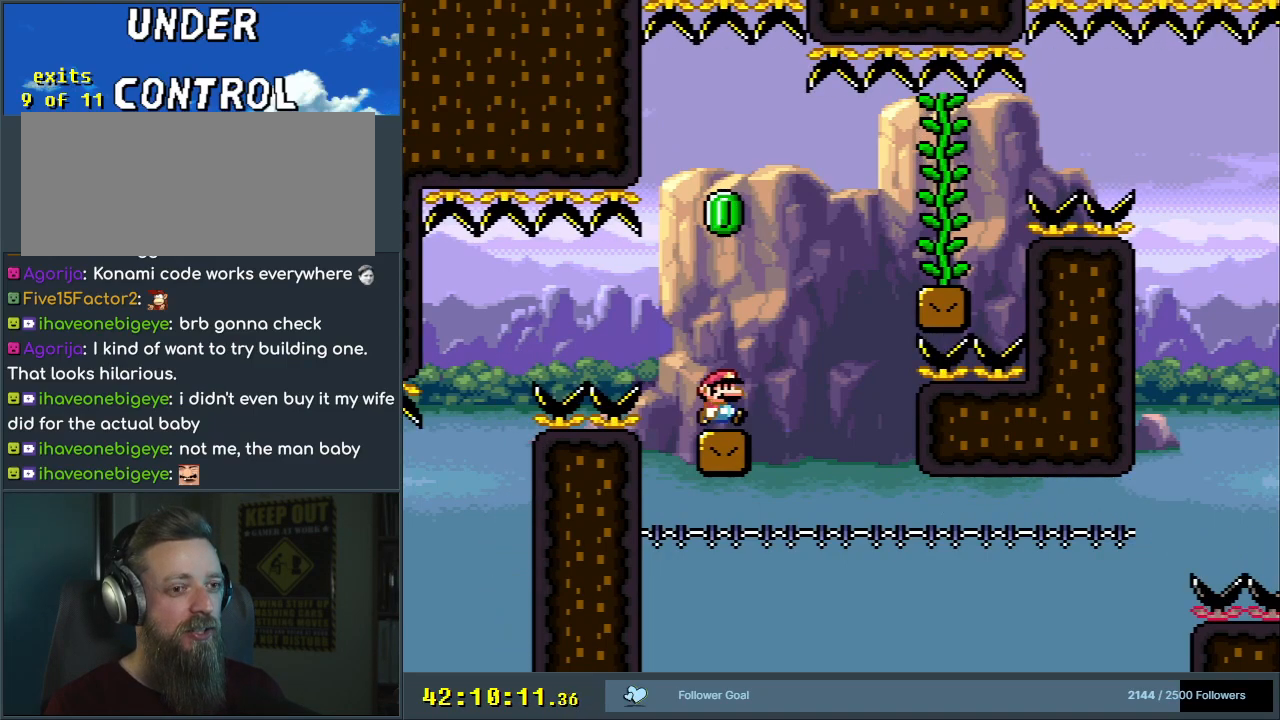
{"buttons": ["B", "Y"], "events": [[17, "DPAD_RIGHT", "down"], [150, "B", "down"], [483, "DPAD_RIGHT", "up"]]}
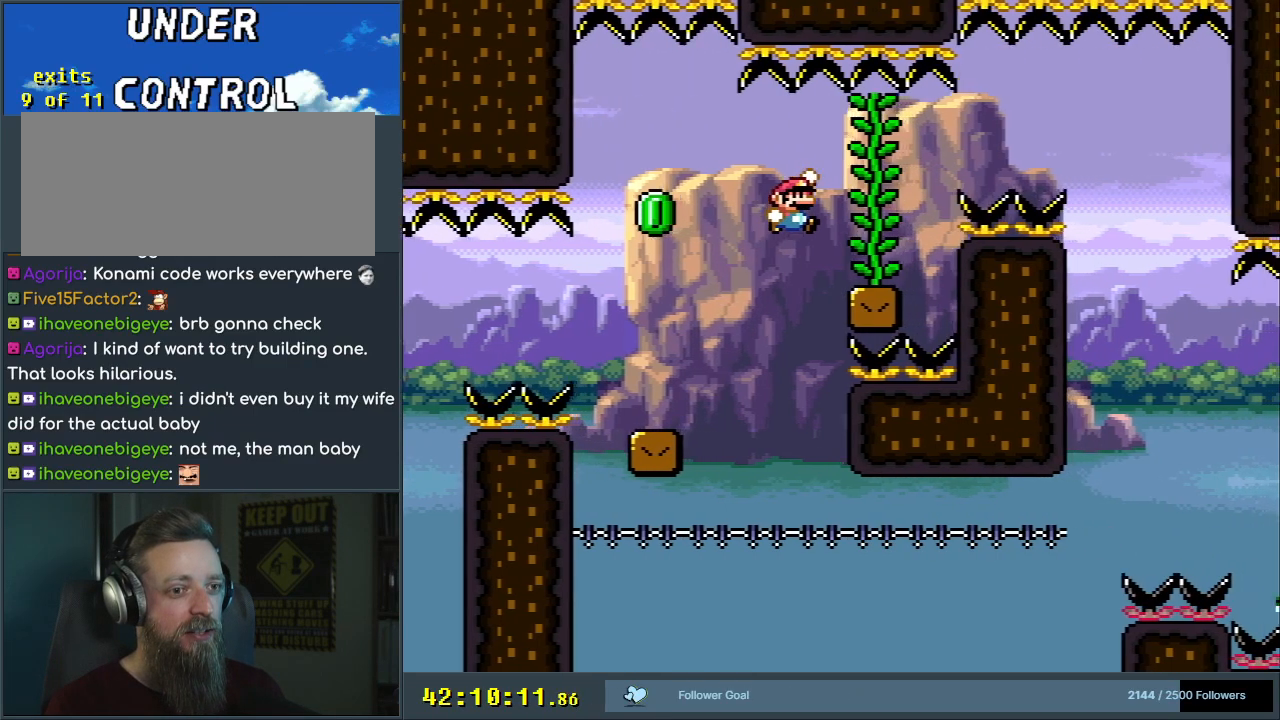
{"buttons": ["Y", "DPAD_RIGHT"], "events": [[17, "B", "up"], [133, "DPAD_LEFT", "down"], [217, "DPAD_LEFT", "up"], [283, "DPAD_RIGHT", "down"], [367, "B", "down"], [450, "B", "up"]]}
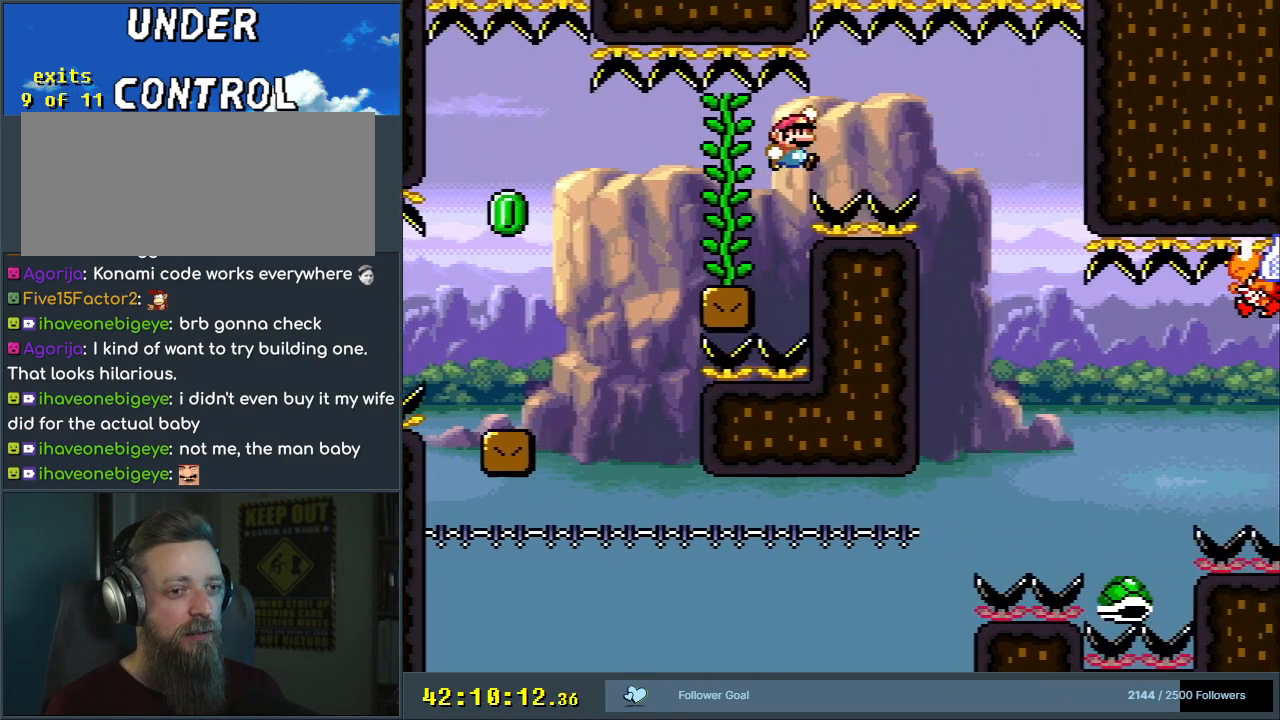
{"buttons": ["Y"], "events": [[50, "B", "down"], [317, "B", "up"], [417, "DPAD_RIGHT", "up"]]}
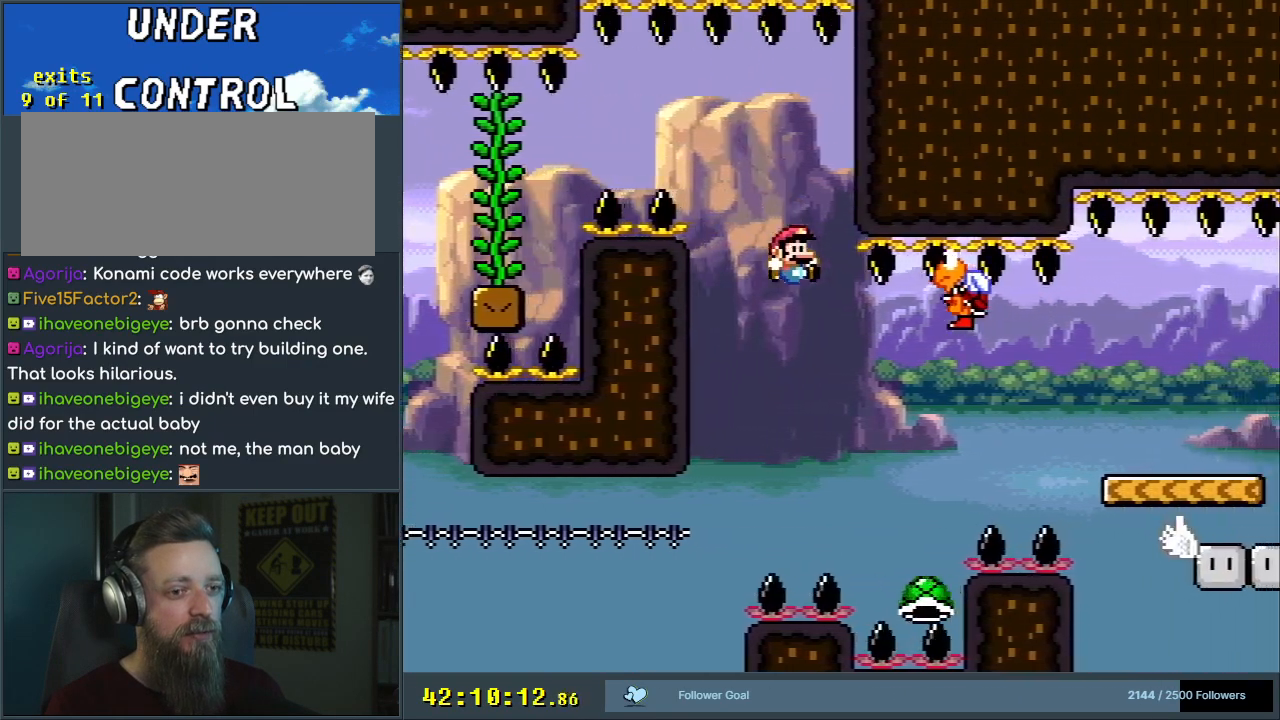
{"buttons": ["Y", "DPAD_RIGHT"], "events": [[217, "DPAD_LEFT", "down"], [283, "B", "down"], [300, "DPAD_LEFT", "up"], [300, "DPAD_UP", "down"], [333, "DPAD_RIGHT", "down"], [333, "DPAD_UP", "up"], [500, "B", "up"]]}
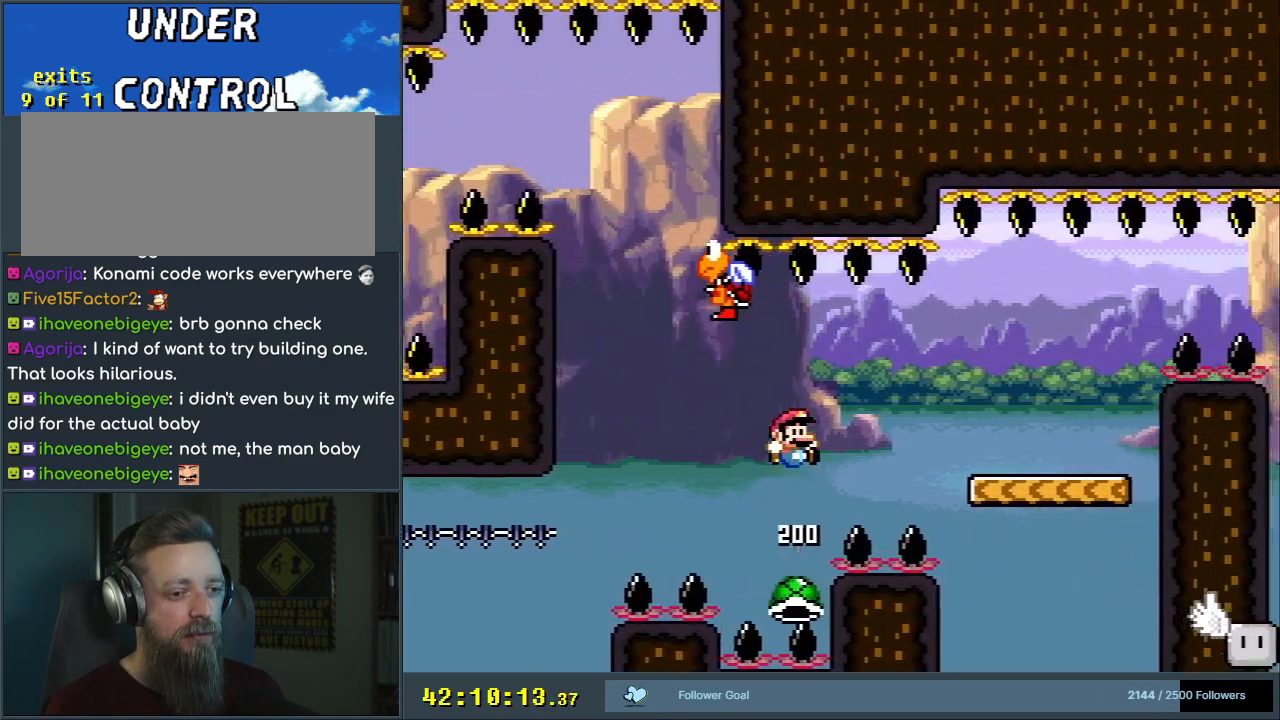
{"buttons": ["Y", "DPAD_RIGHT"], "events": [[83, "B", "down"], [317, "B", "up"]]}
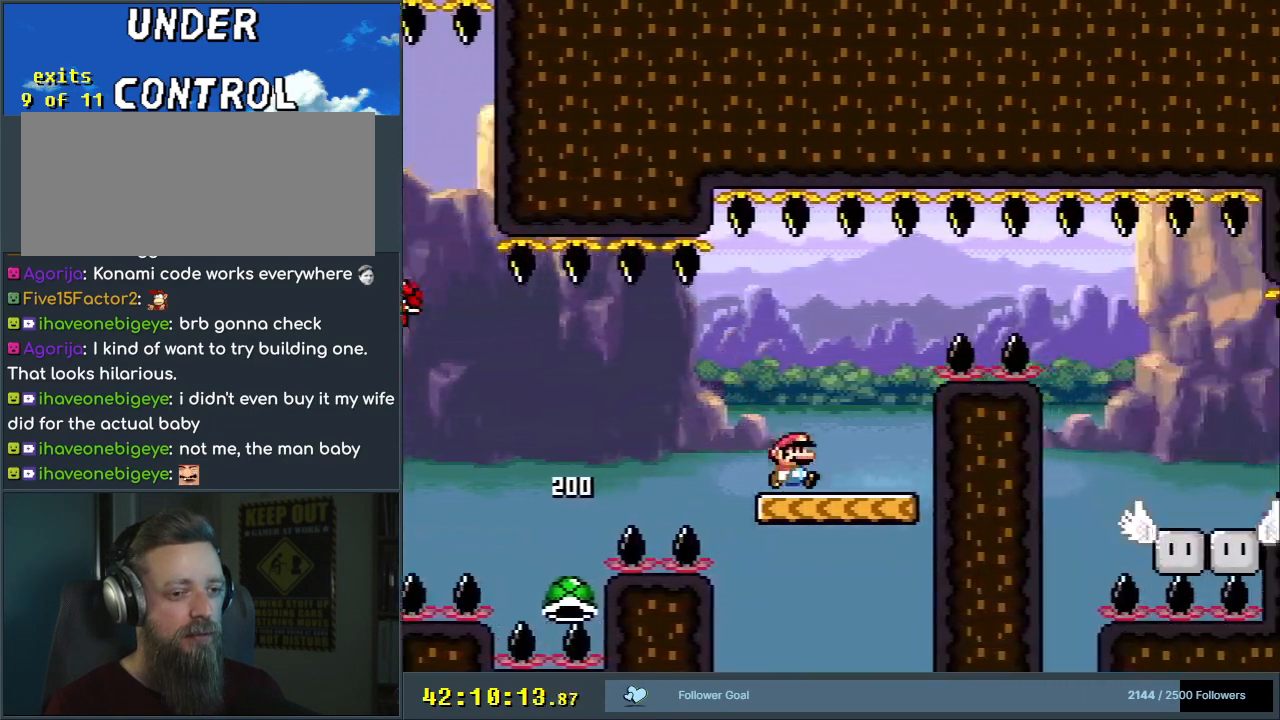
{"buttons": ["B", "Y", "DPAD_RIGHT"], "events": [[50, "B", "down"], [150, "B", "up"], [250, "B", "down"]]}
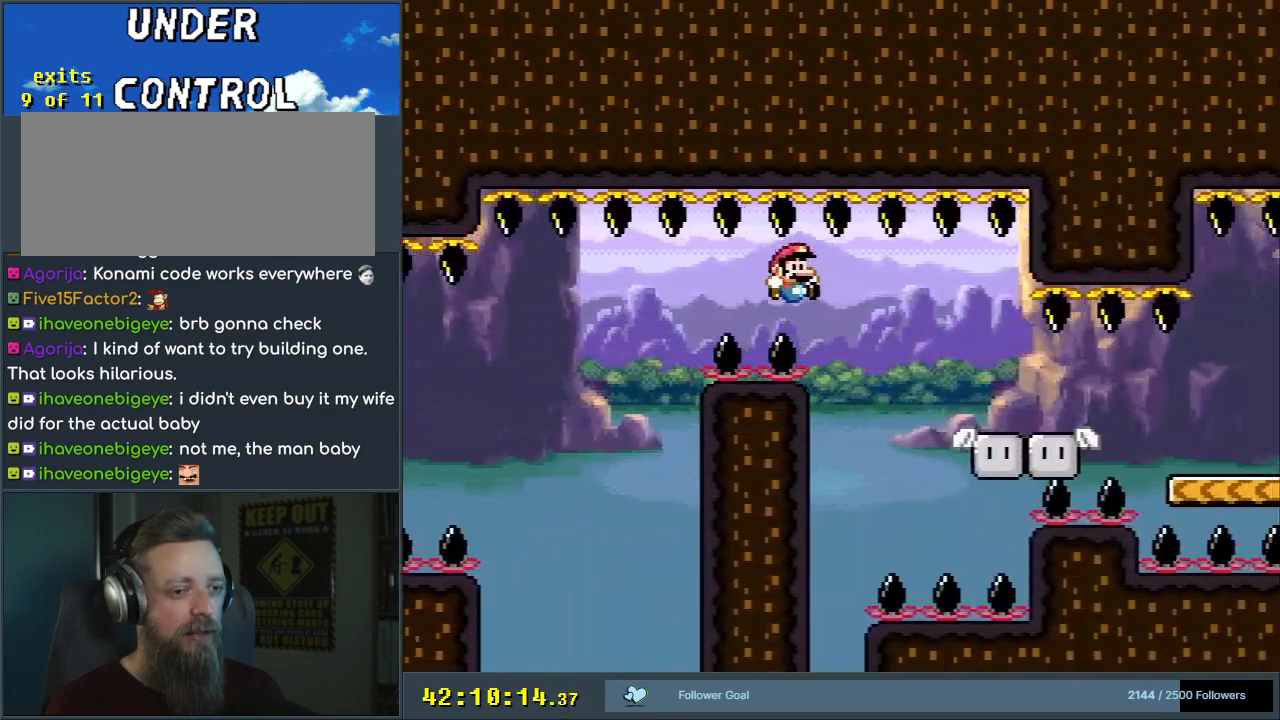
{"buttons": ["X", "DPAD_RIGHT"], "events": [[300, "DPAD_RIGHT", "up"], [400, "DPAD_LEFT", "down"], [467, "B", "up"], [467, "X", "down"], [467, "Y", "up"], [483, "DPAD_LEFT", "up"], [483, "DPAD_UP", "down"], [500, "DPAD_RIGHT", "down"], [500, "DPAD_UP", "up"]]}
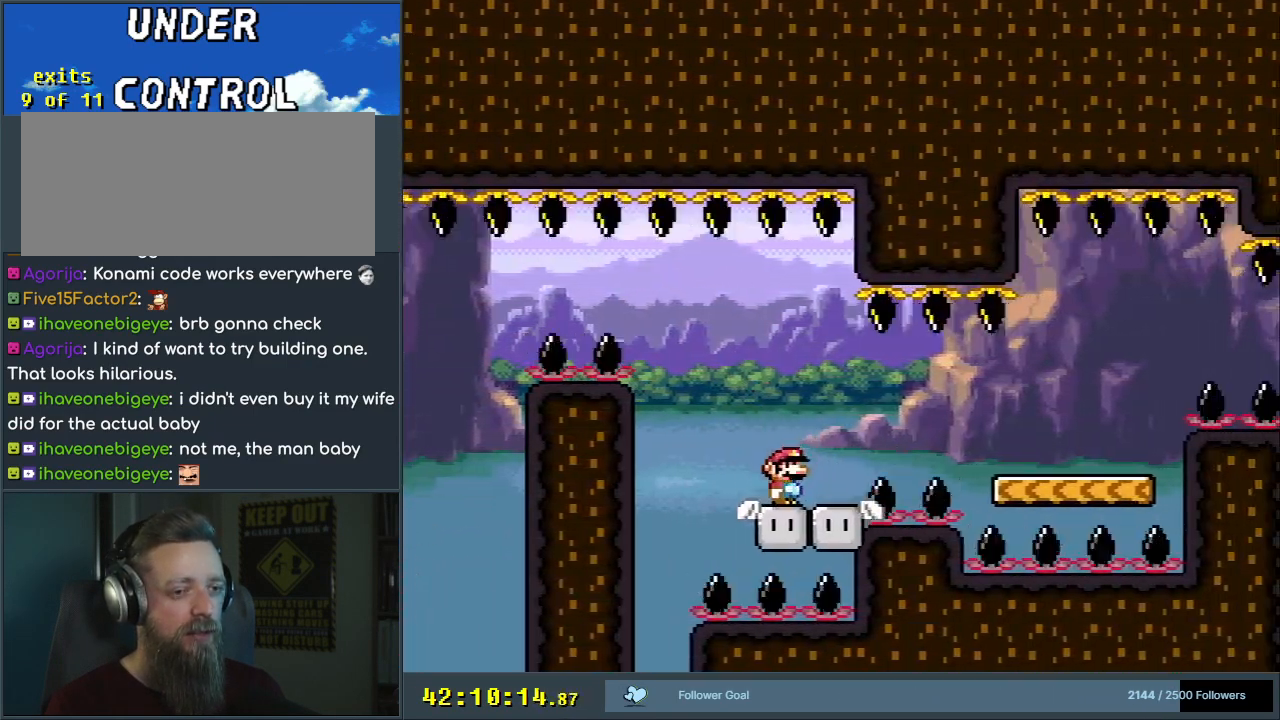
{"buttons": ["A", "X", "DPAD_RIGHT"], "events": [[117, "A", "down"], [200, "A", "up"], [300, "A", "down"]]}
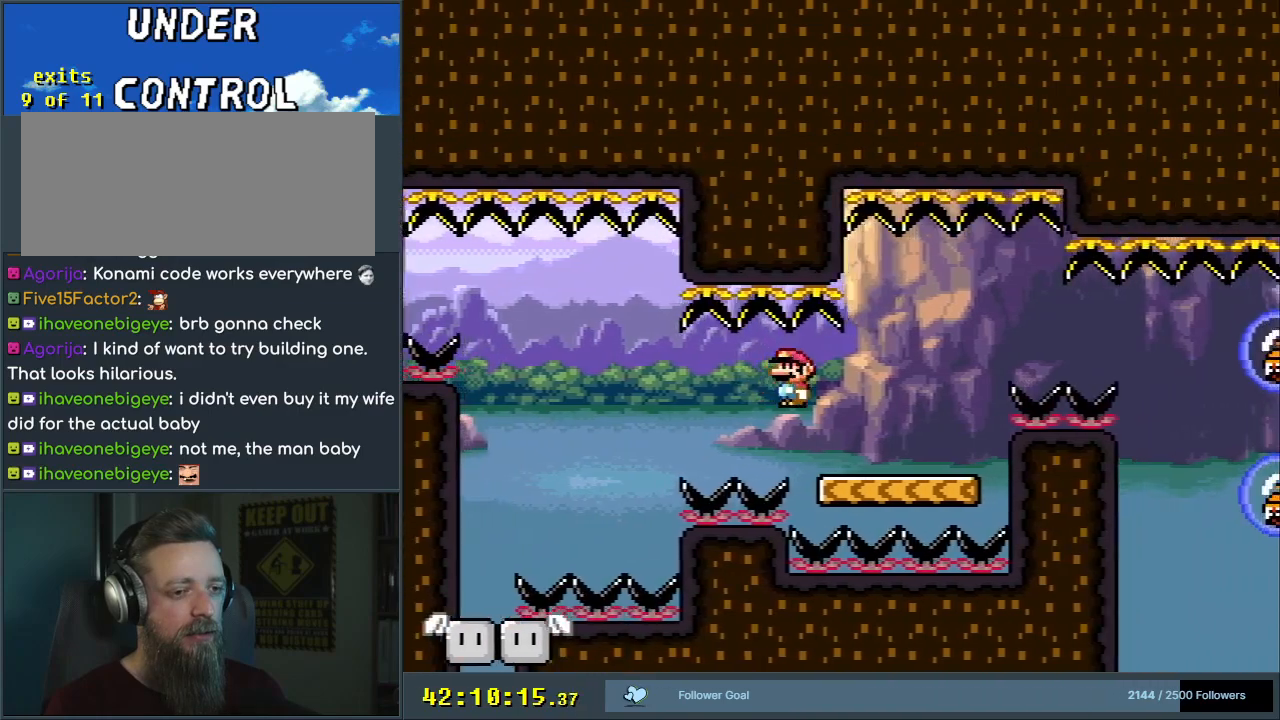
{"buttons": ["B", "Y", "DPAD_RIGHT"], "events": [[33, "A", "up"], [83, "X", "up"], [100, "Y", "down"], [200, "B", "down"], [250, "X", "down"], [267, "X", "up"], [283, "B", "up"], [417, "B", "down"]]}
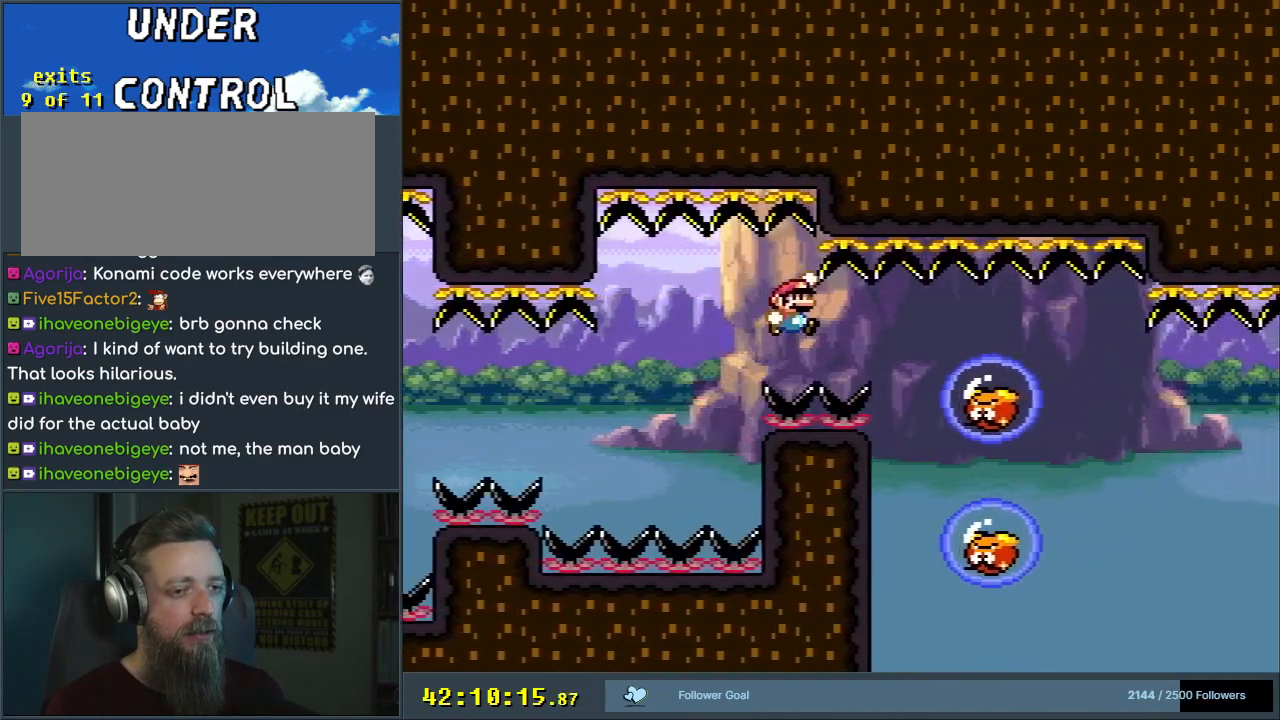
{"buttons": ["B", "Y"], "events": [[317, "DPAD_RIGHT", "up"]]}
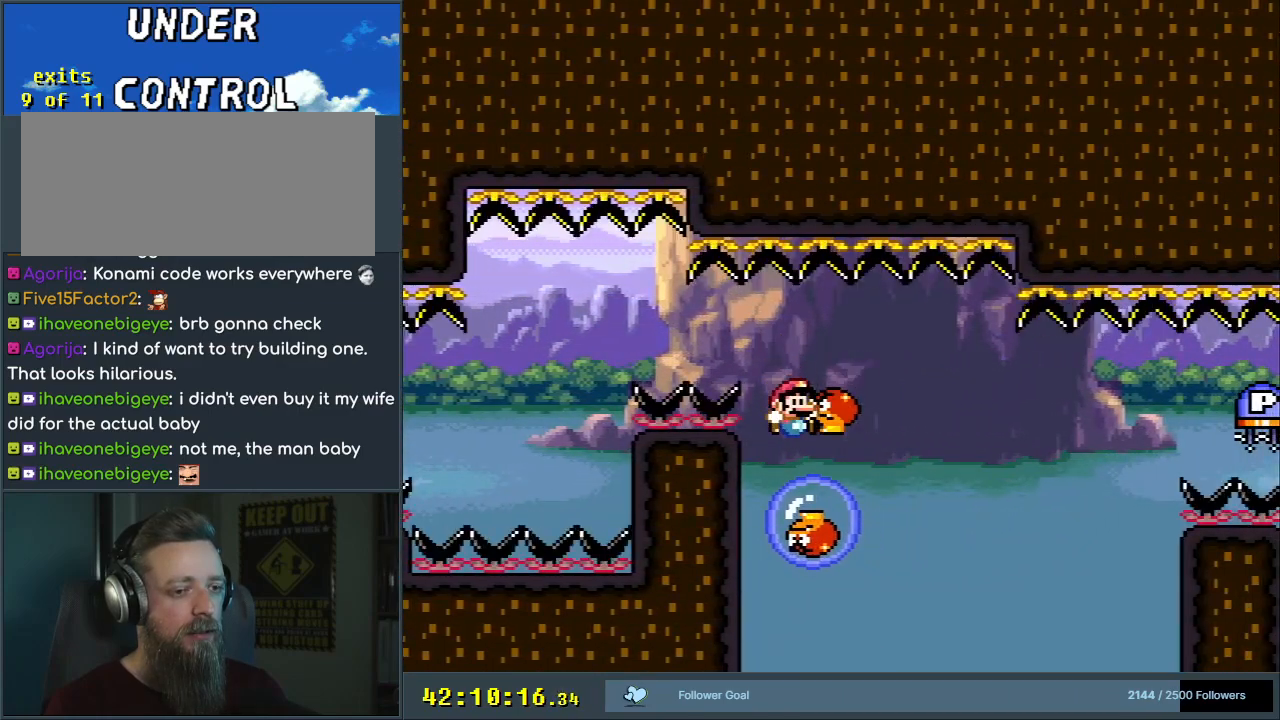
{"buttons": ["B", "Y", "DPAD_RIGHT"], "events": [[217, "DPAD_RIGHT", "down"]]}
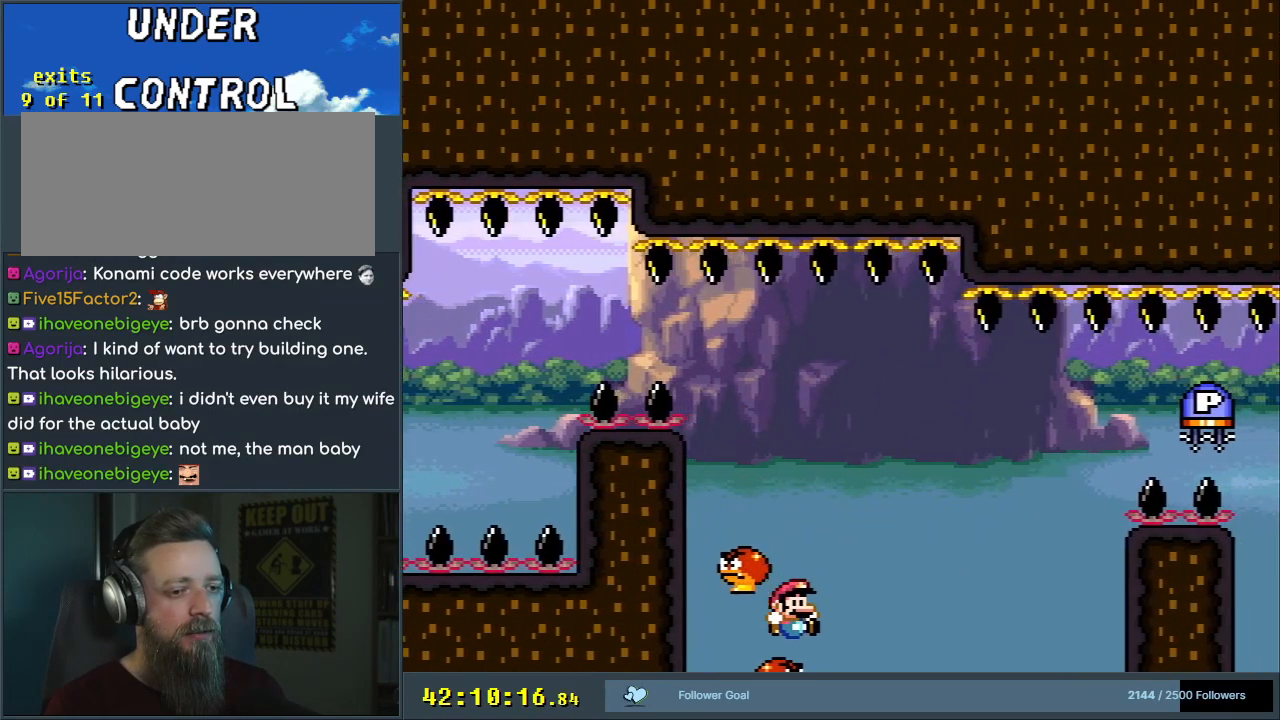
{"buttons": ["B", "Y"], "events": [[450, "DPAD_RIGHT", "up"]]}
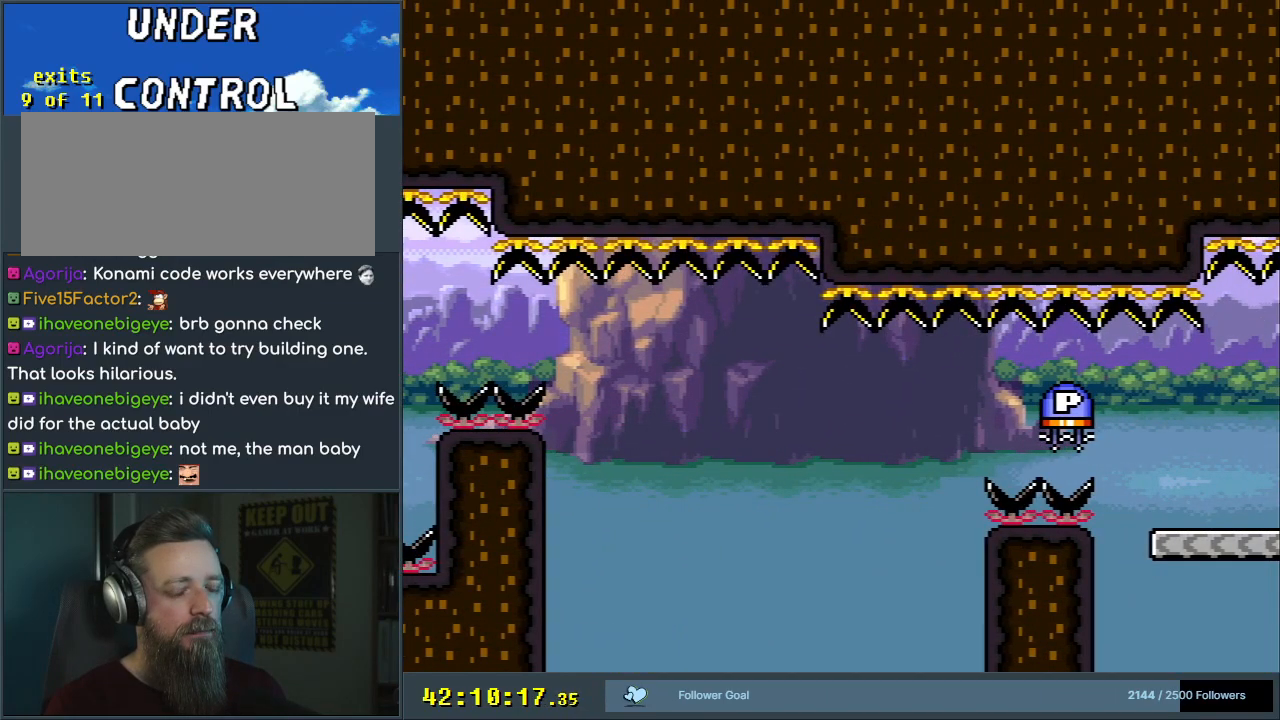
{"buttons": [], "events": [[50, "B", "up"], [117, "Y", "up"]]}